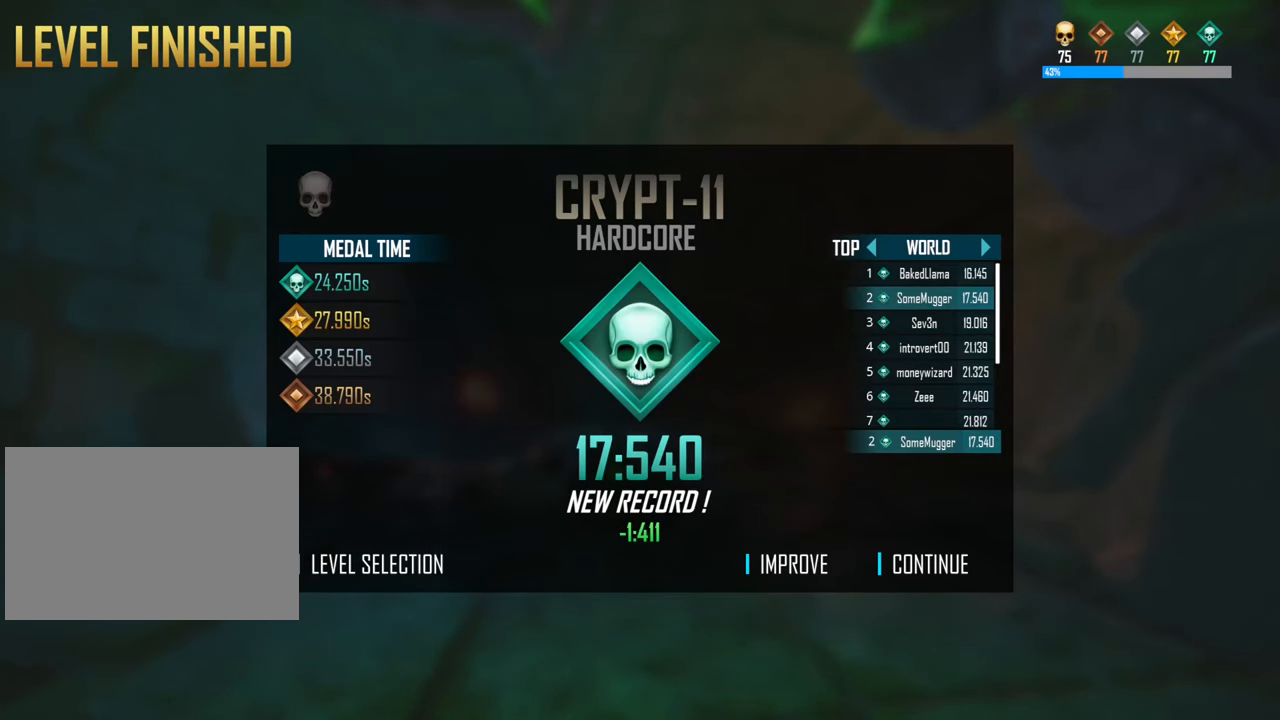
Gameplay with keyboard; each line is a JSON object with the keys held at the frame after it. "events" lists presses ("down") and releases ("up") of "a", "ctrl", "d", "e", "f", "q", "r", "s", "shift", "space", "tab" and "w" between this image and that frame as [ms after this image, input, new state], when the widget could be followed in between. No other keys are recorded. Mouse input is not recorded.
{"keys": [], "events": []}
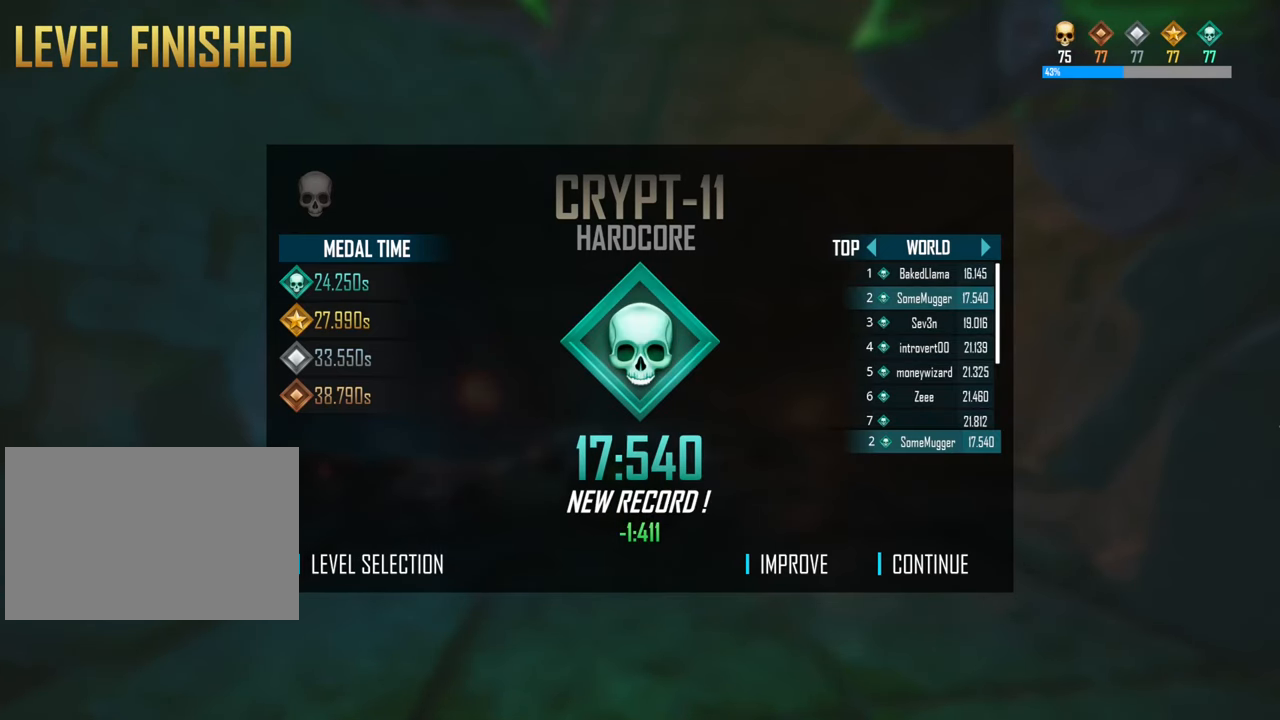
{"keys": ["w"], "events": [[433, "w", "down"]]}
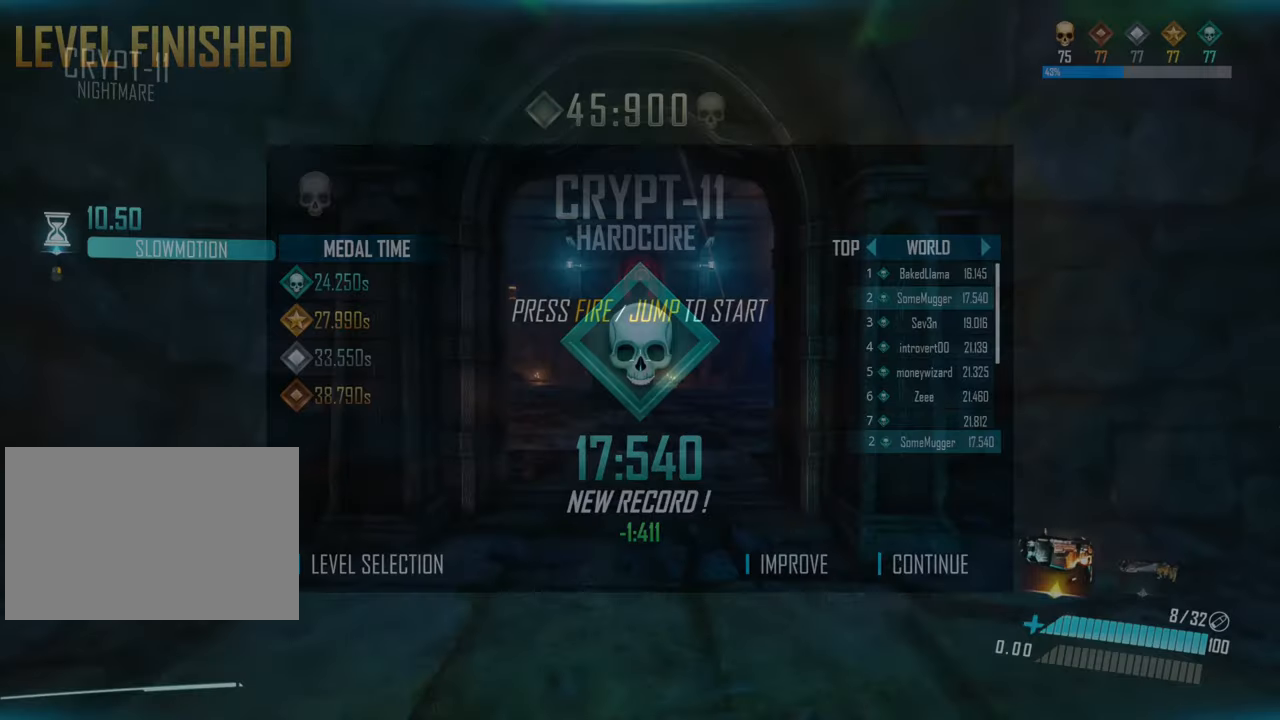
{"keys": ["shift", "space", "w"], "events": [[50, "shift", "down"], [366, "space", "down"]]}
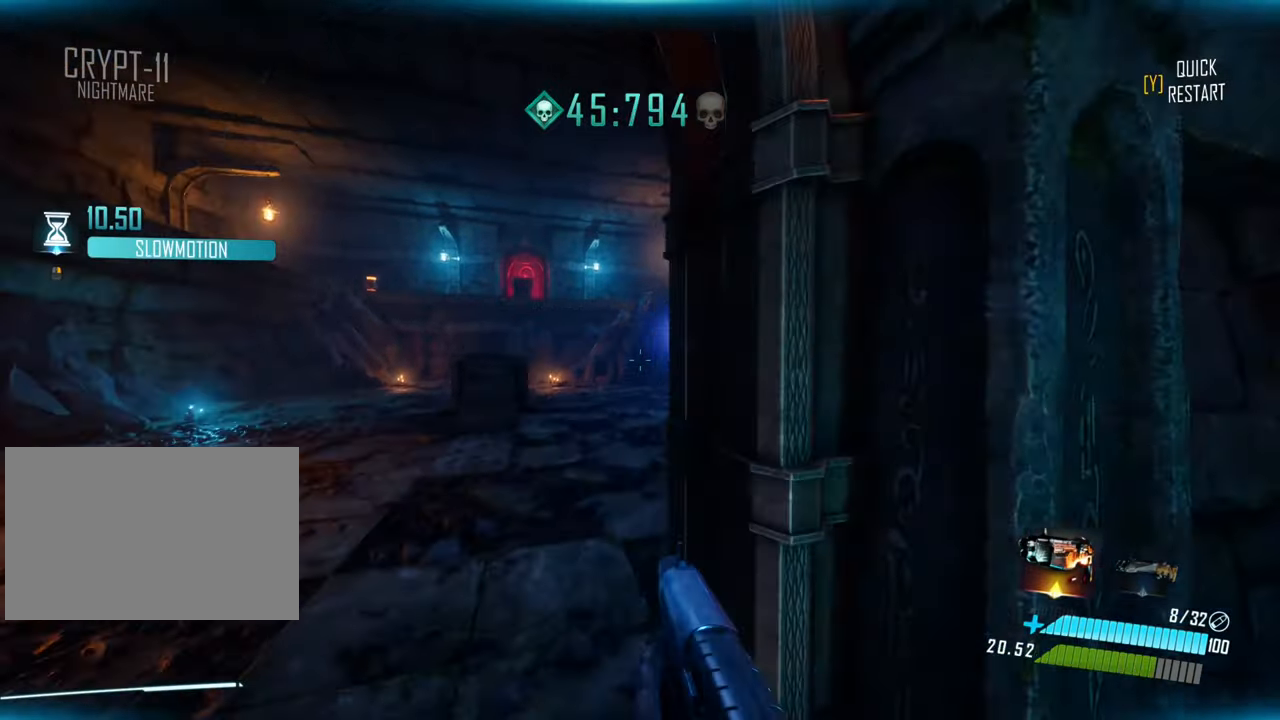
{"keys": ["a"], "events": [[133, "a", "down"], [150, "shift", "up"], [150, "space", "up"], [183, "w", "up"]]}
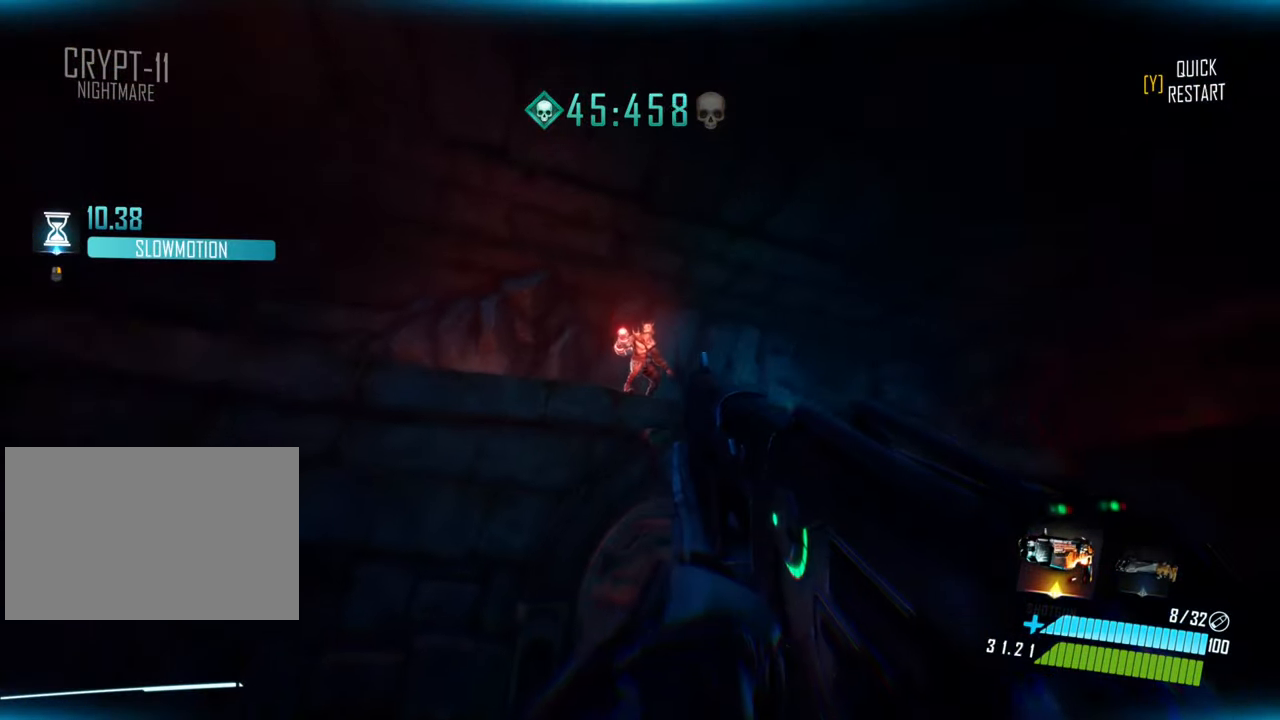
{"keys": ["a", "w"], "events": [[183, "w", "down"]]}
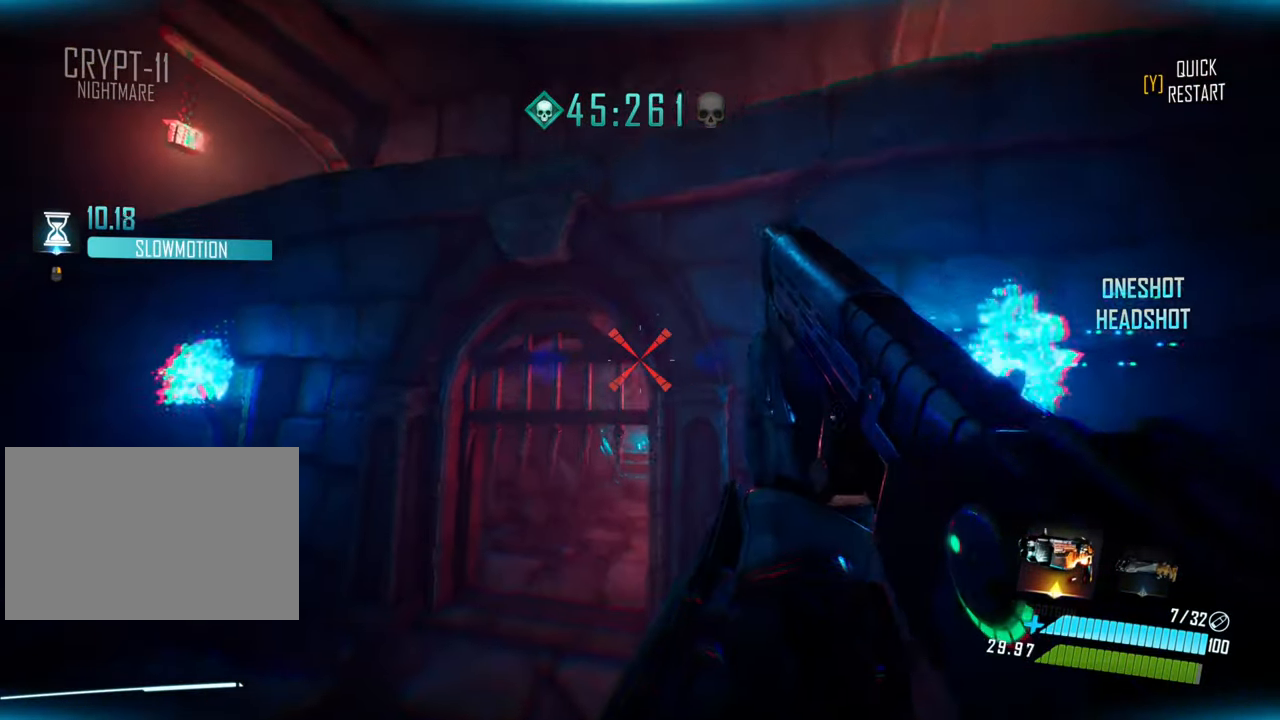
{"keys": ["d", "w"], "events": [[50, "a", "up"], [116, "d", "down"]]}
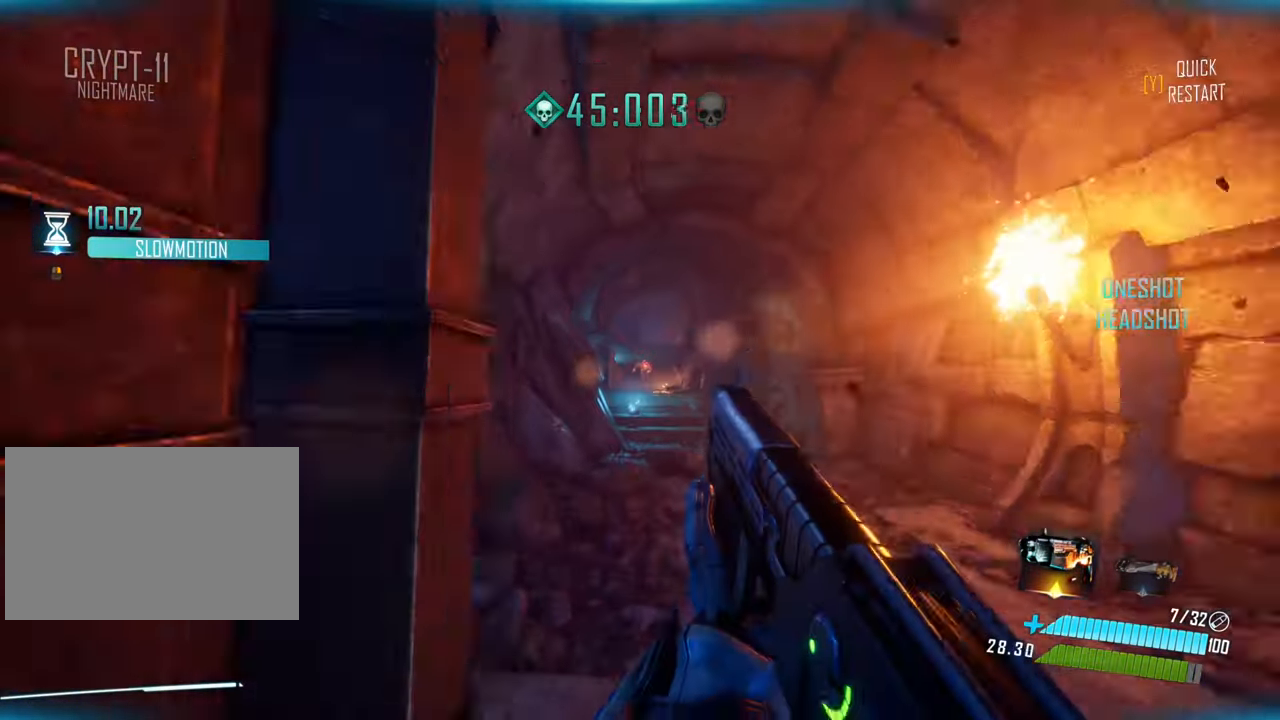
{"keys": ["space", "w"], "events": [[33, "shift", "down"], [83, "d", "up"], [216, "space", "down"], [333, "shift", "up"]]}
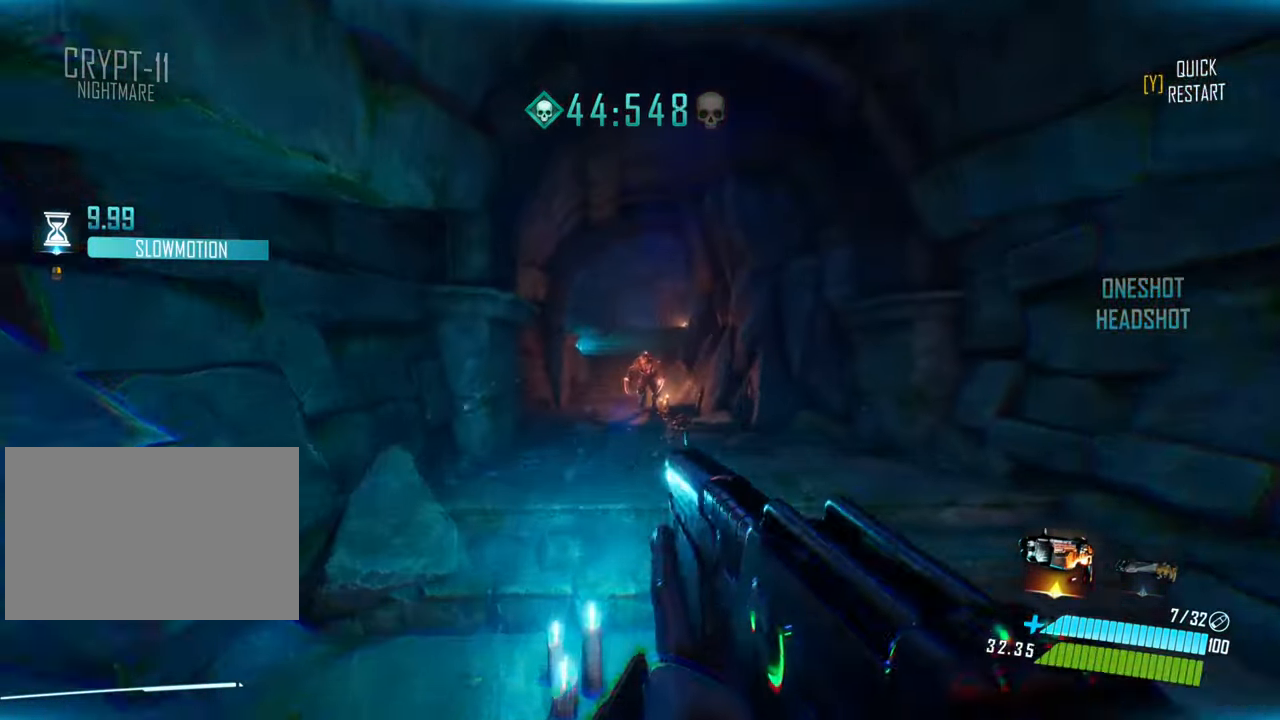
{"keys": ["shift", "w"], "events": [[33, "space", "up"], [233, "q", "down"], [350, "q", "up"], [500, "shift", "down"]]}
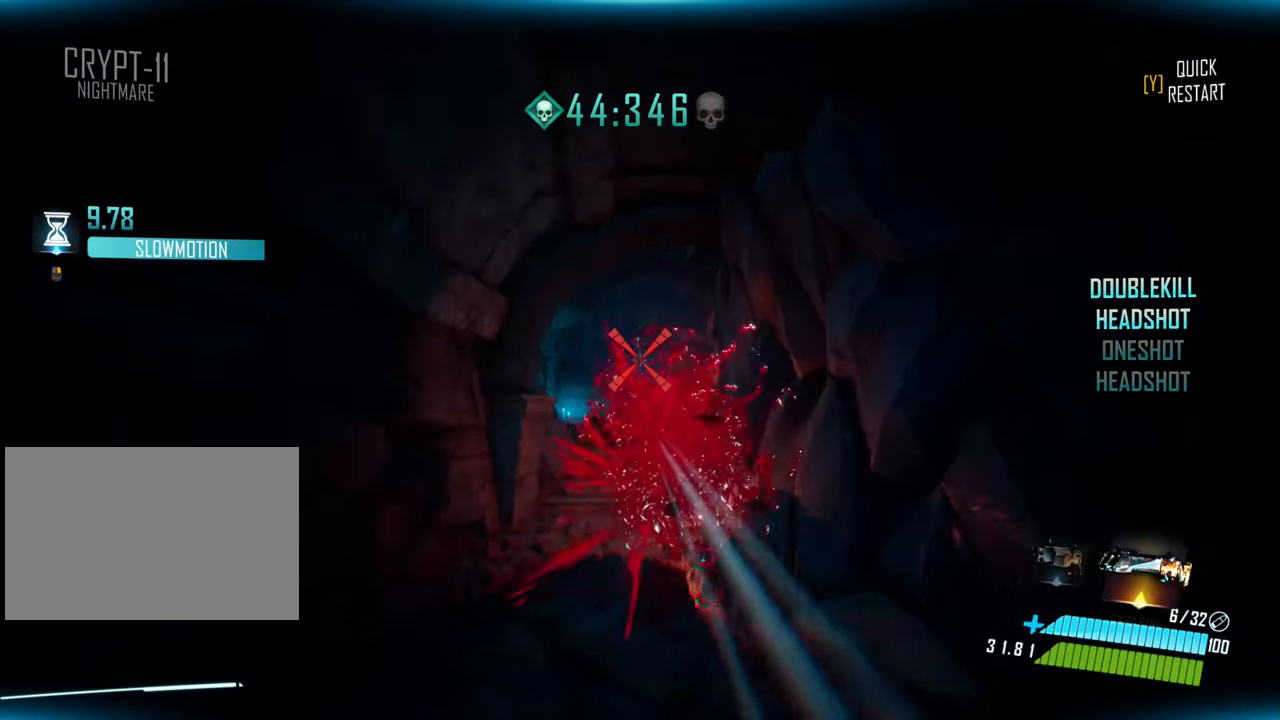
{"keys": ["space", "w"], "events": [[366, "space", "down"], [483, "shift", "up"]]}
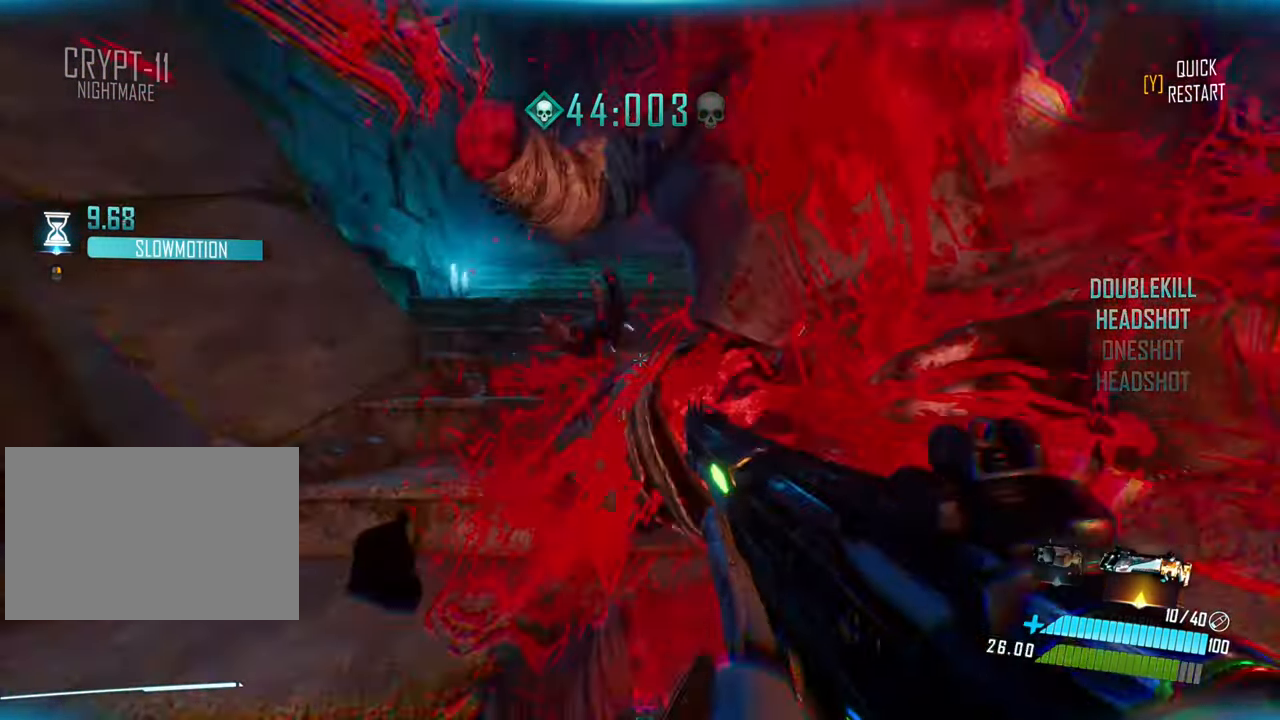
{"keys": ["shift", "w"], "events": [[300, "shift", "down"], [316, "space", "up"]]}
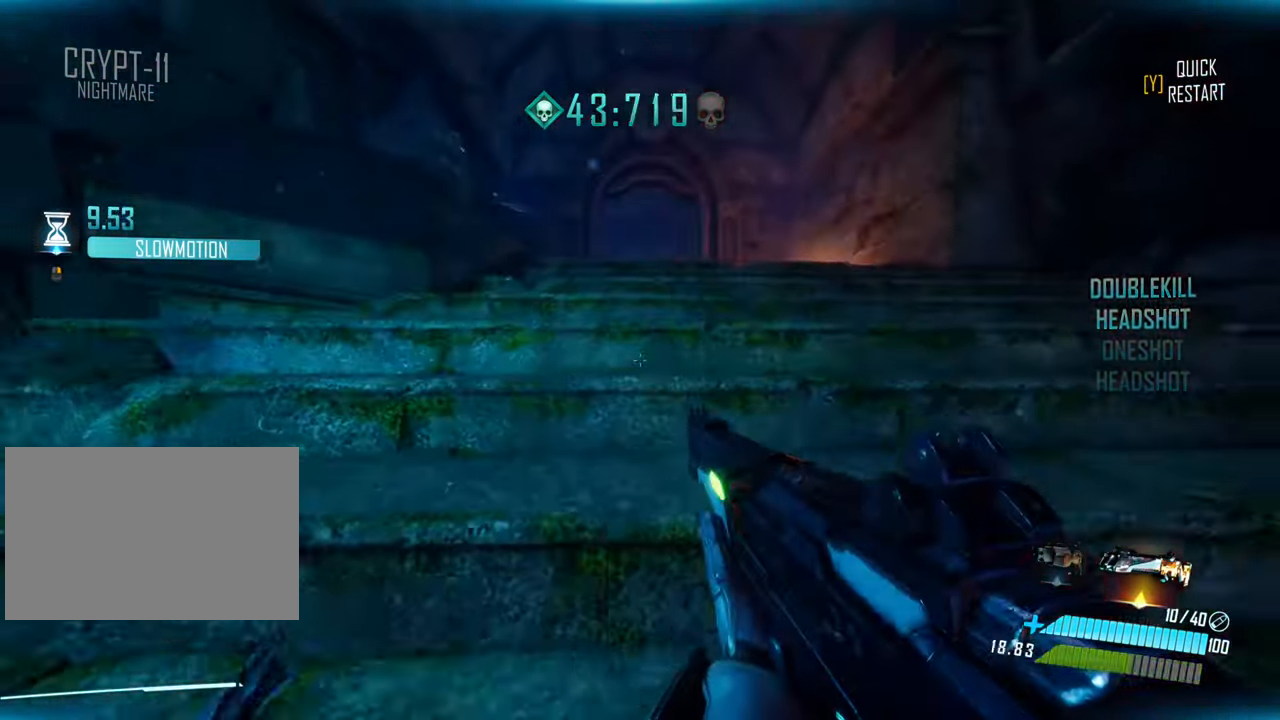
{"keys": ["w"], "events": [[16, "space", "down"], [133, "shift", "up"], [500, "space", "up"]]}
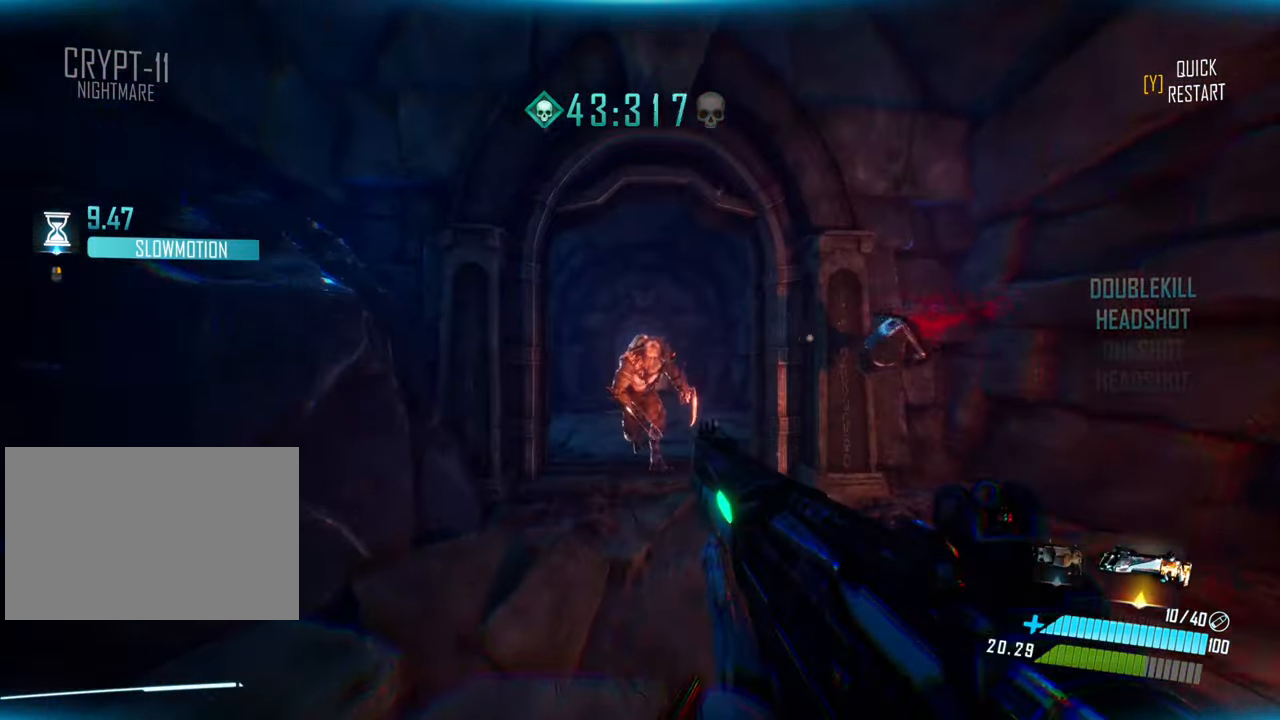
{"keys": ["shift", "space", "w"], "events": [[183, "shift", "down"], [433, "space", "down"]]}
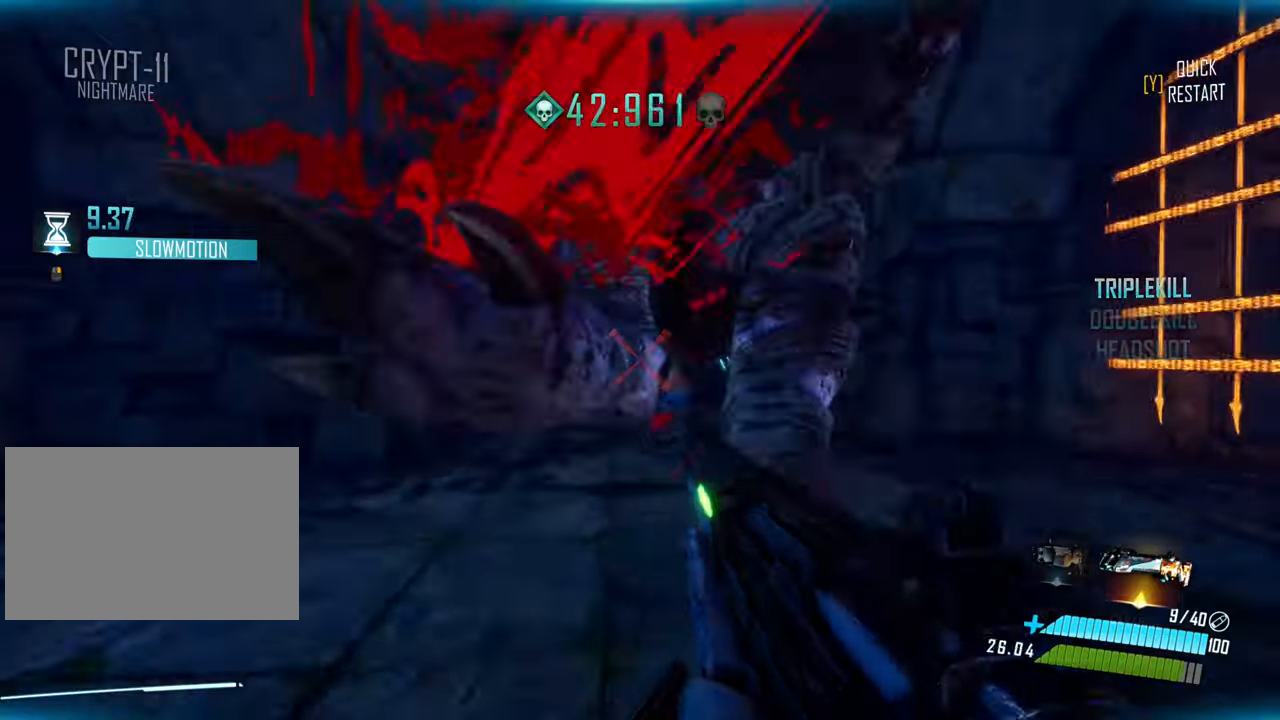
{"keys": ["w"], "events": [[33, "shift", "up"], [83, "space", "up"]]}
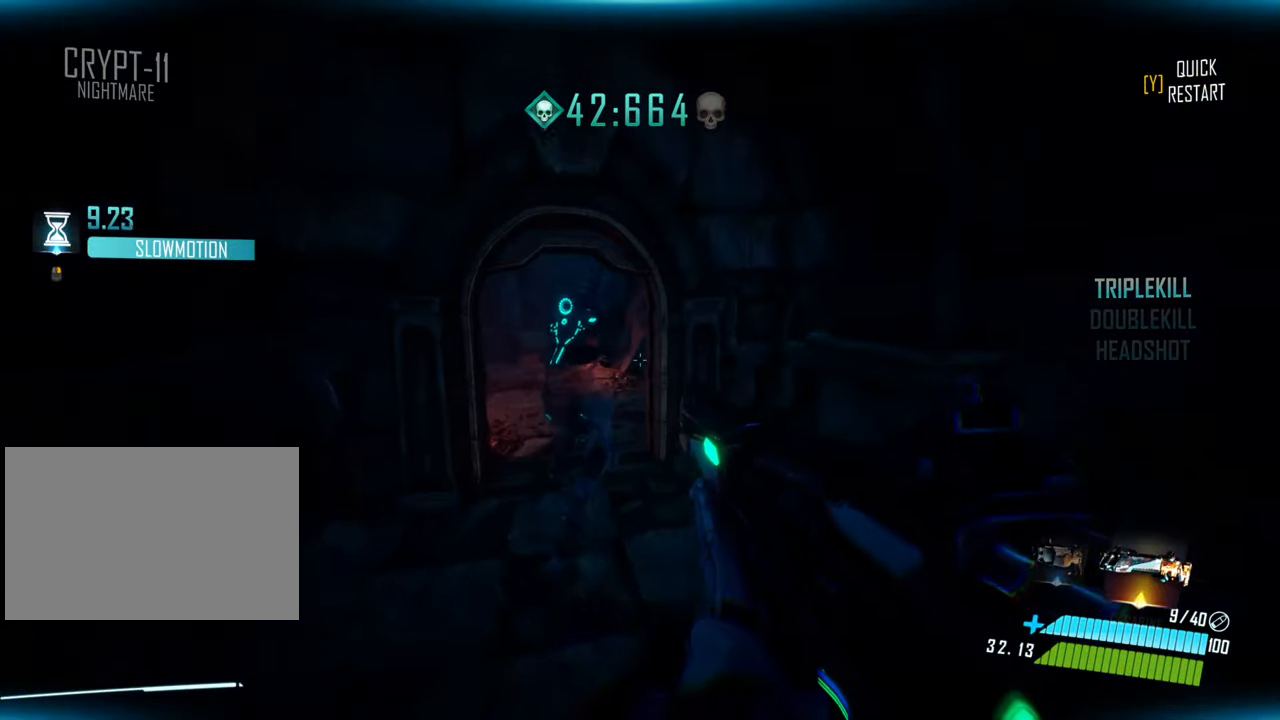
{"keys": ["s"], "events": [[83, "a", "down"], [167, "w", "up"], [200, "a", "up"], [350, "s", "down"]]}
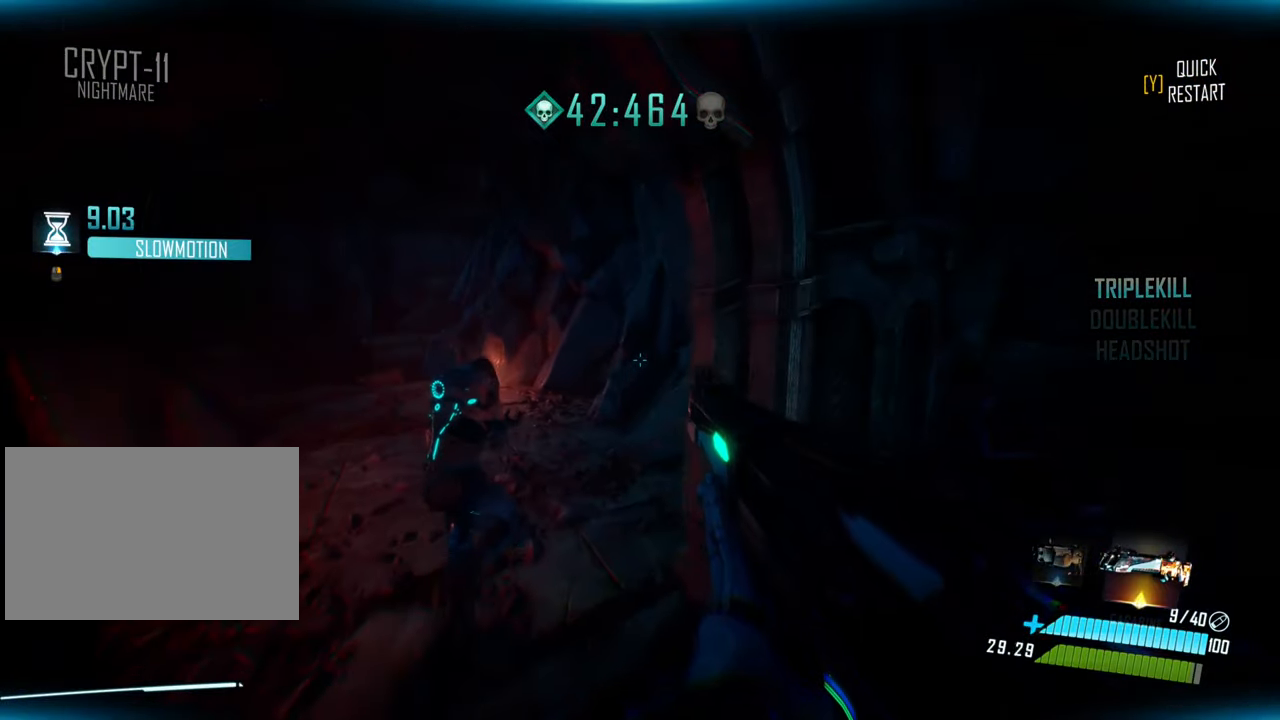
{"keys": ["d"], "events": [[33, "d", "down"], [283, "s", "up"]]}
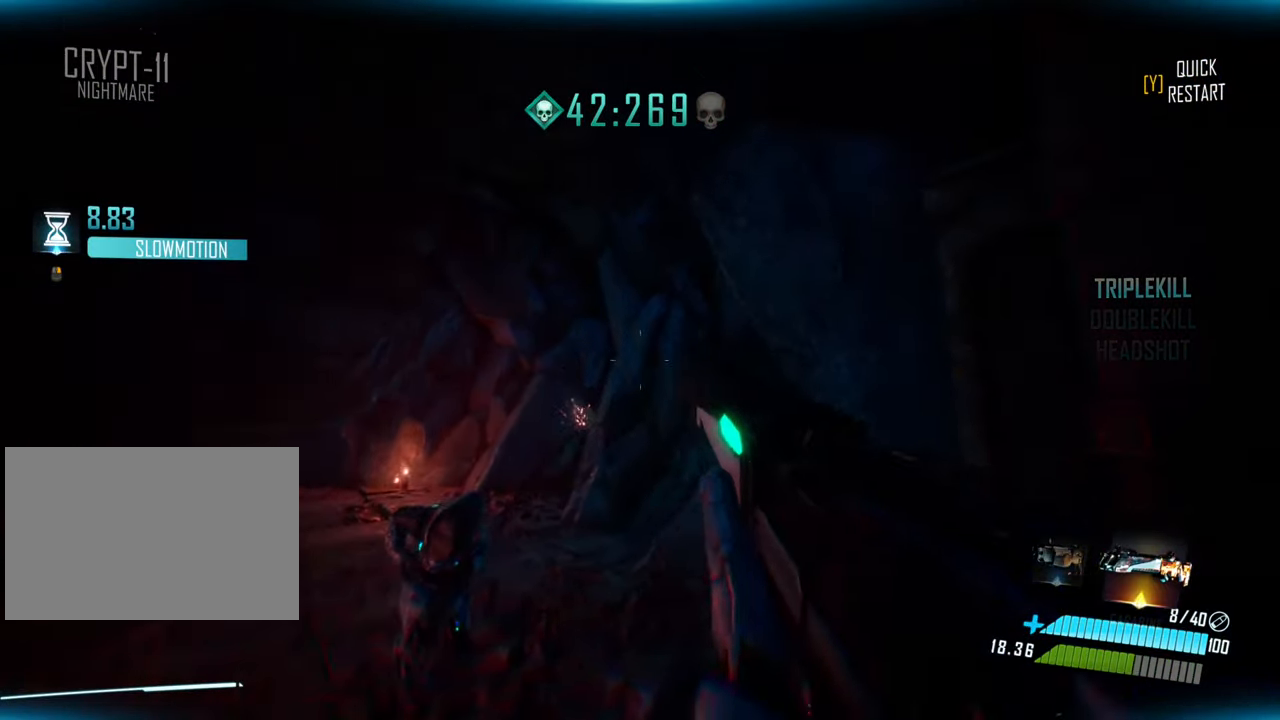
{"keys": ["shift", "w"], "events": [[200, "w", "down"], [367, "d", "up"], [417, "shift", "down"]]}
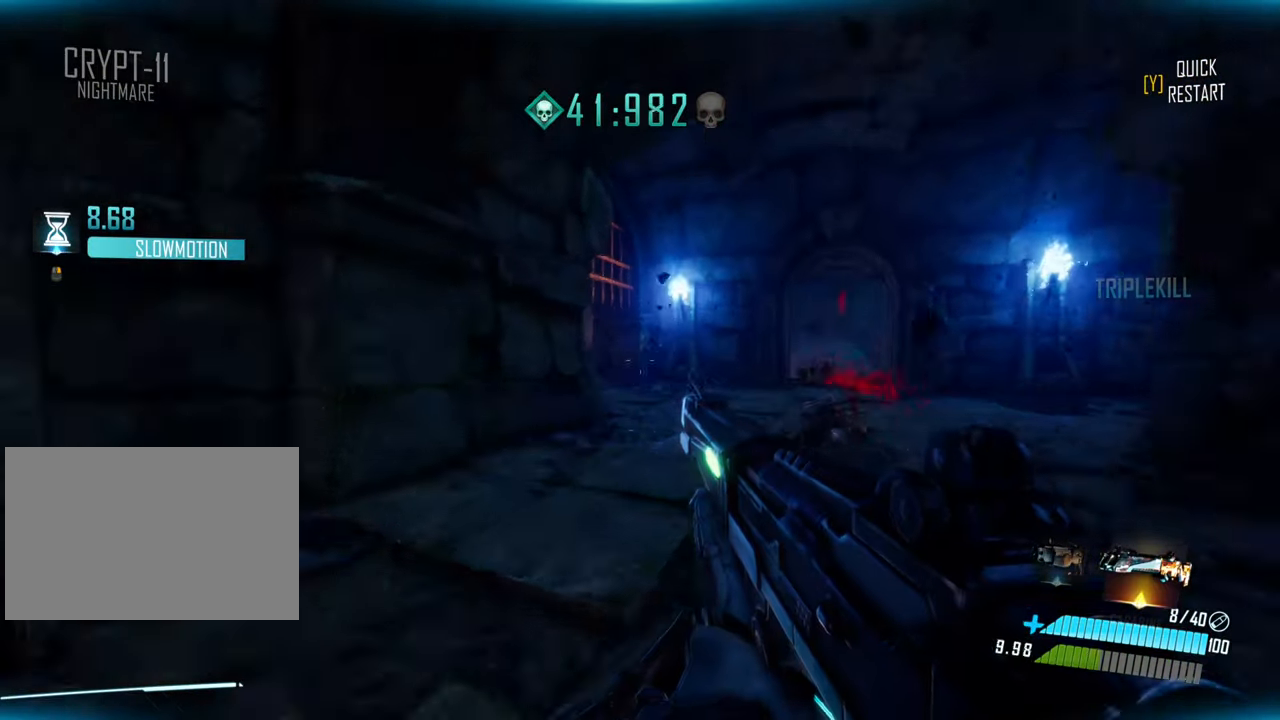
{"keys": ["a", "w"], "events": [[117, "space", "down"], [350, "shift", "up"], [433, "a", "down"], [433, "space", "up"]]}
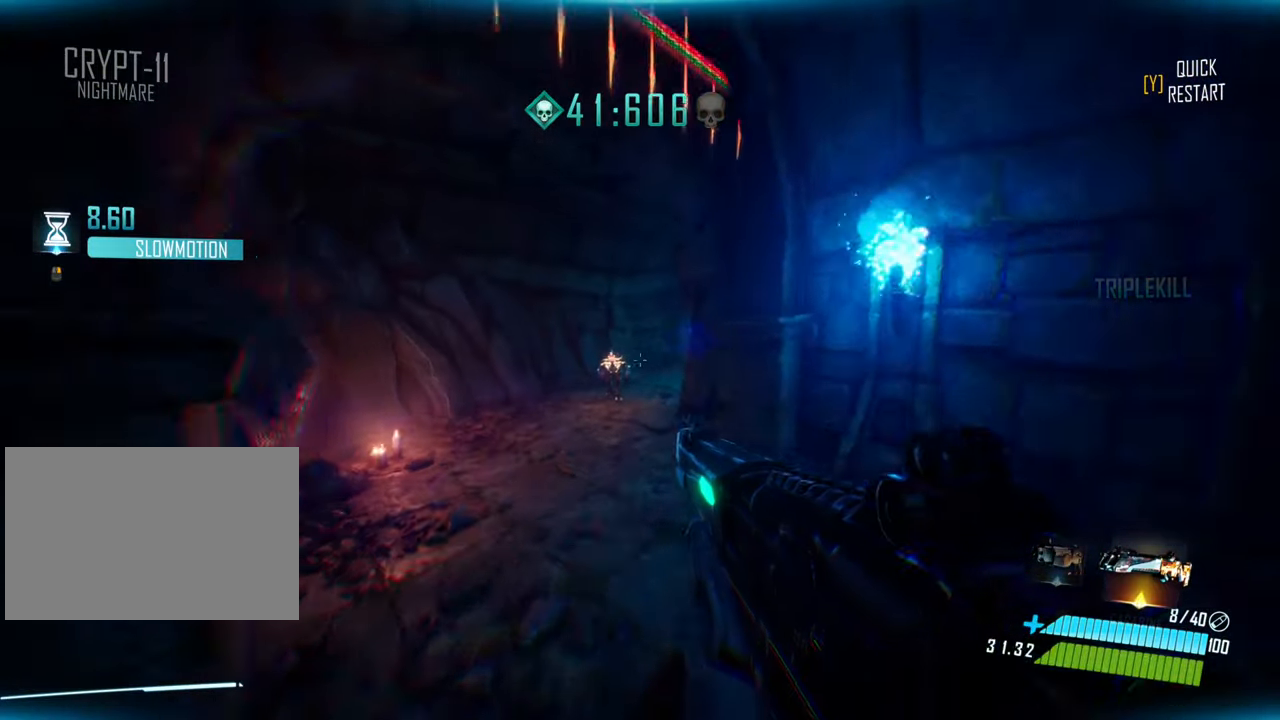
{"keys": ["a", "w"], "events": []}
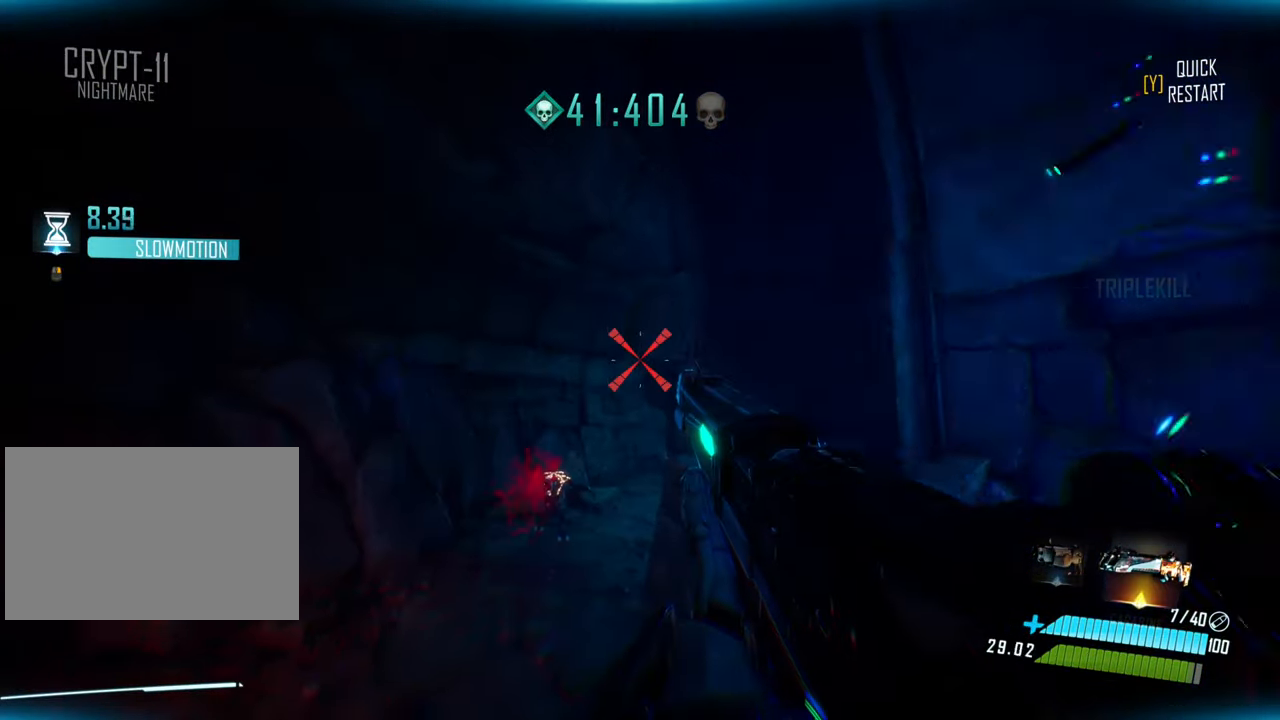
{"keys": ["w"], "events": [[317, "a", "up"]]}
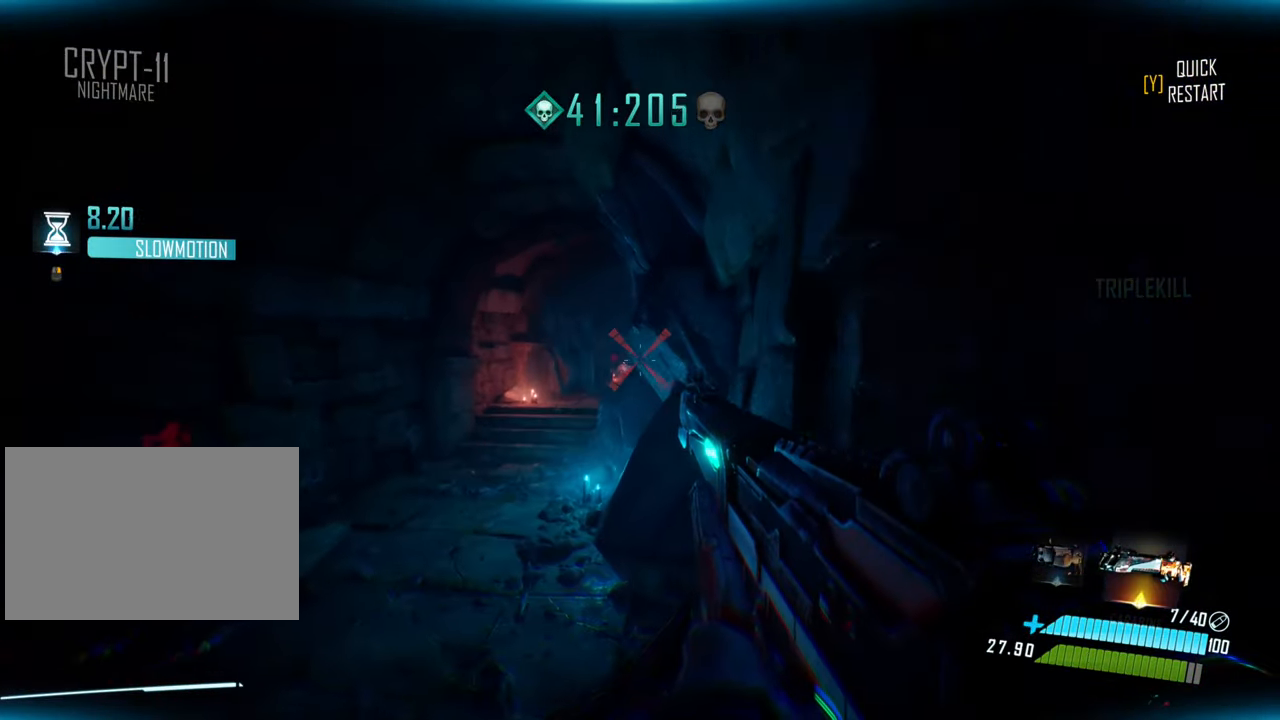
{"keys": ["space", "w"], "events": [[233, "shift", "down"], [417, "space", "down"], [433, "shift", "up"]]}
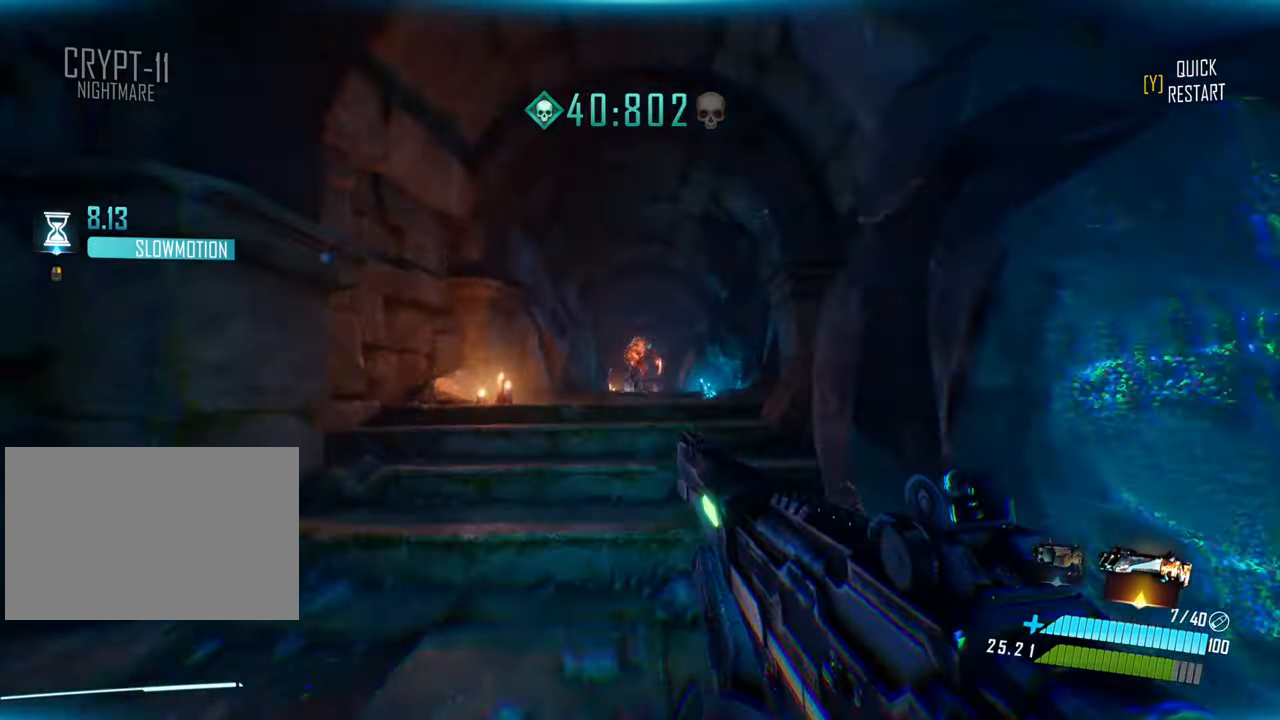
{"keys": ["shift", "w"], "events": [[167, "space", "up"], [483, "shift", "down"]]}
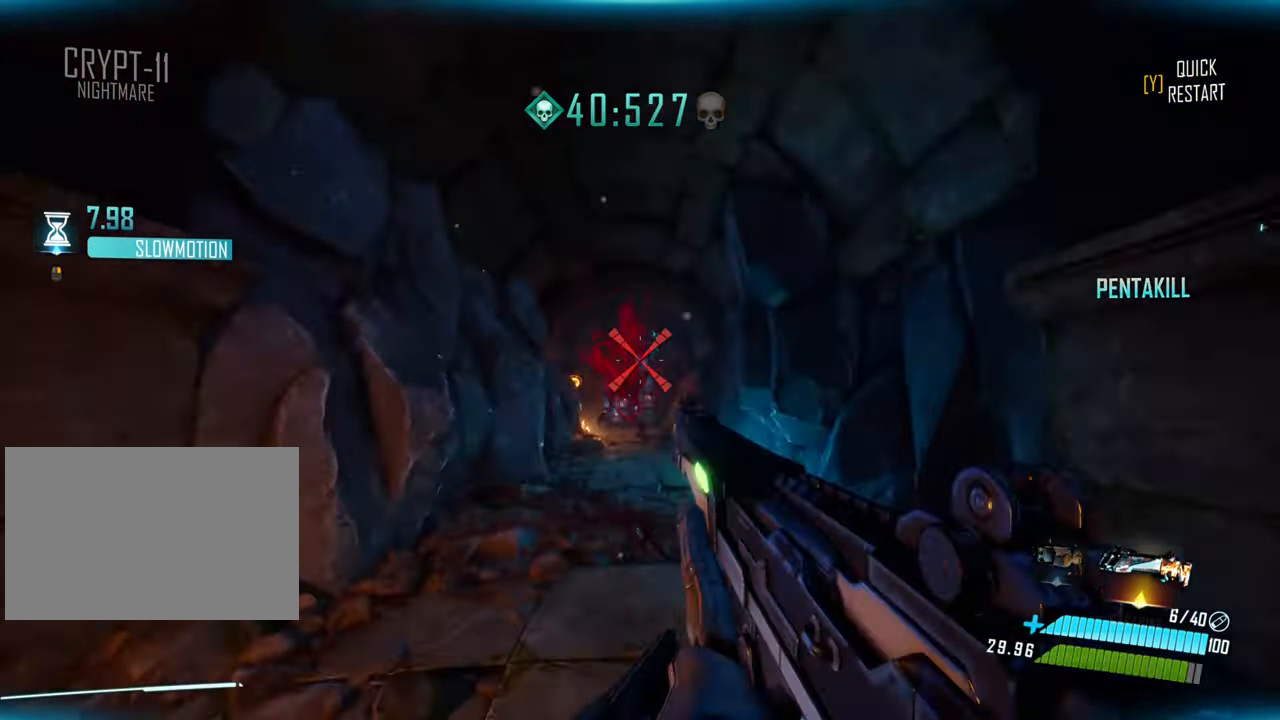
{"keys": ["w"], "events": [[300, "space", "down"], [367, "shift", "up"], [467, "space", "up"]]}
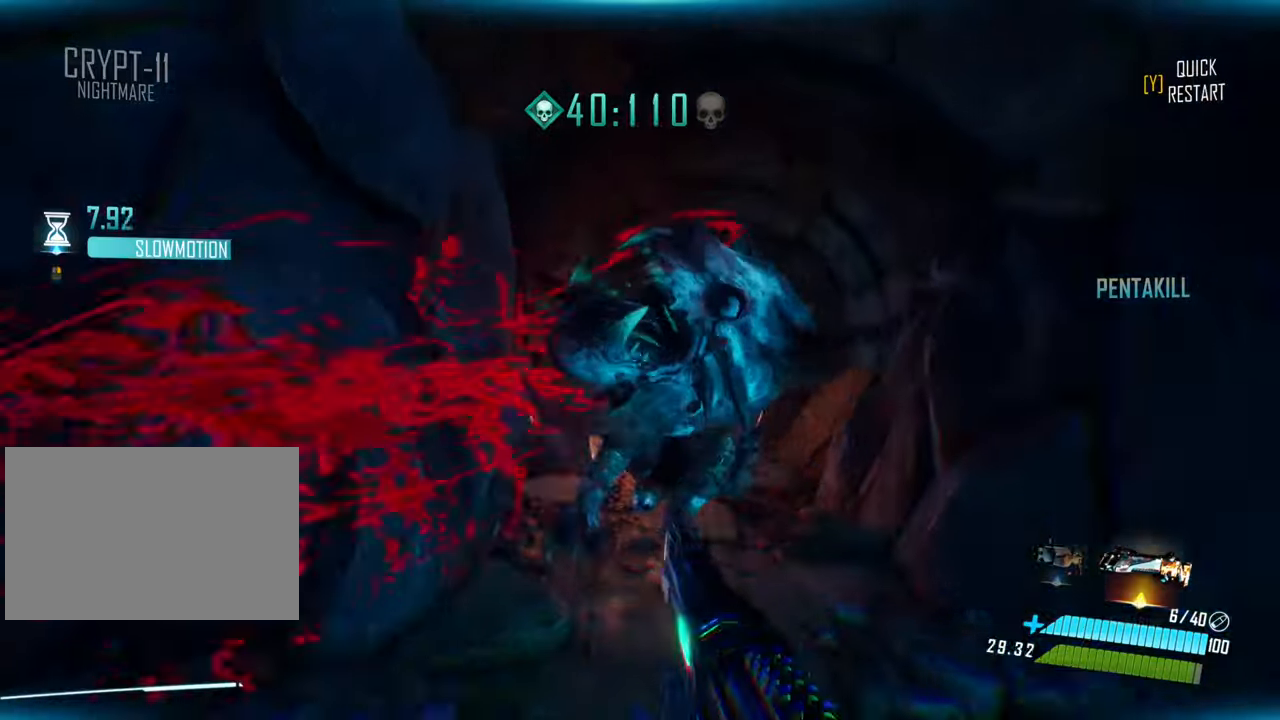
{"keys": ["w"], "events": []}
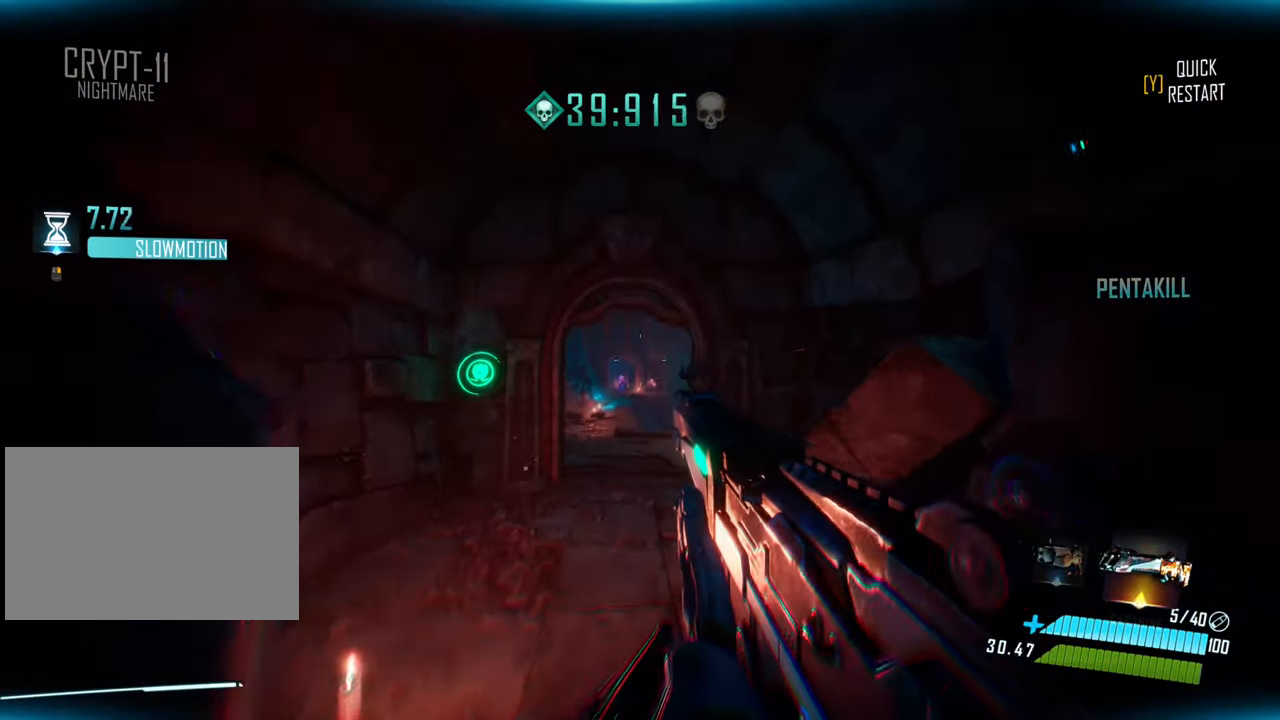
{"keys": ["shift", "w"], "events": [[417, "shift", "down"]]}
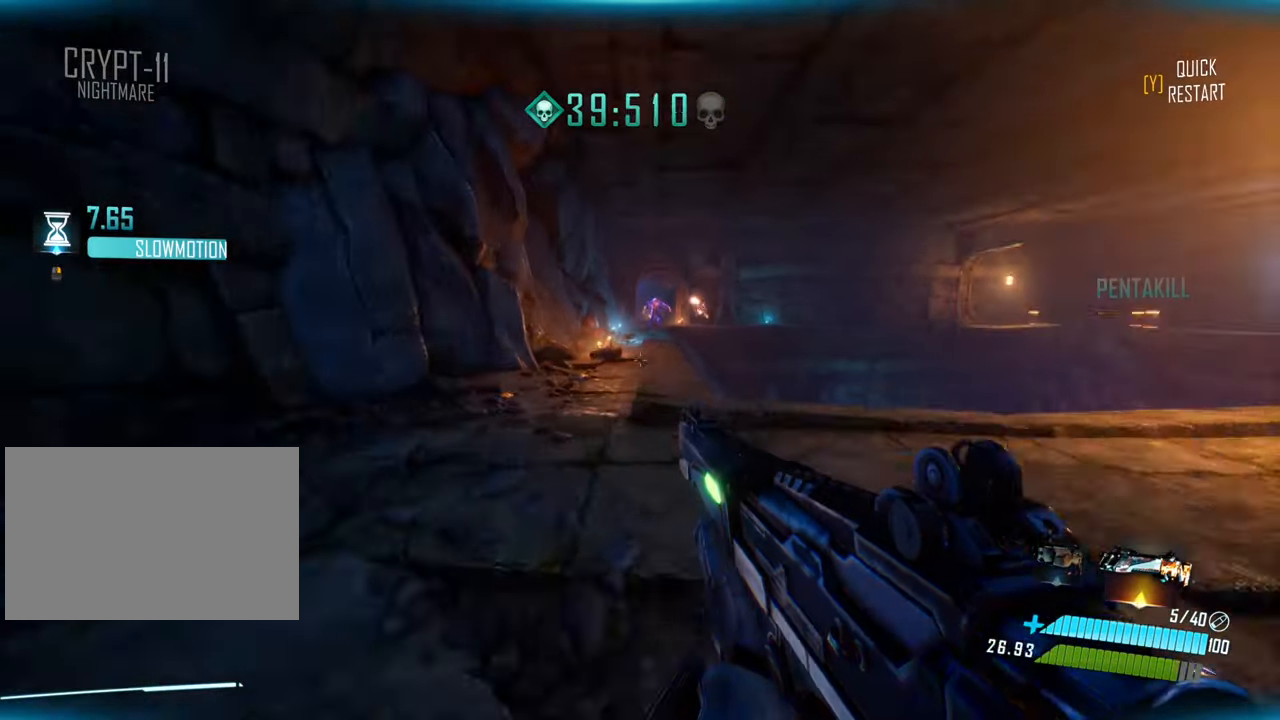
{"keys": ["w"], "events": [[84, "space", "down"], [117, "shift", "up"], [250, "space", "up"]]}
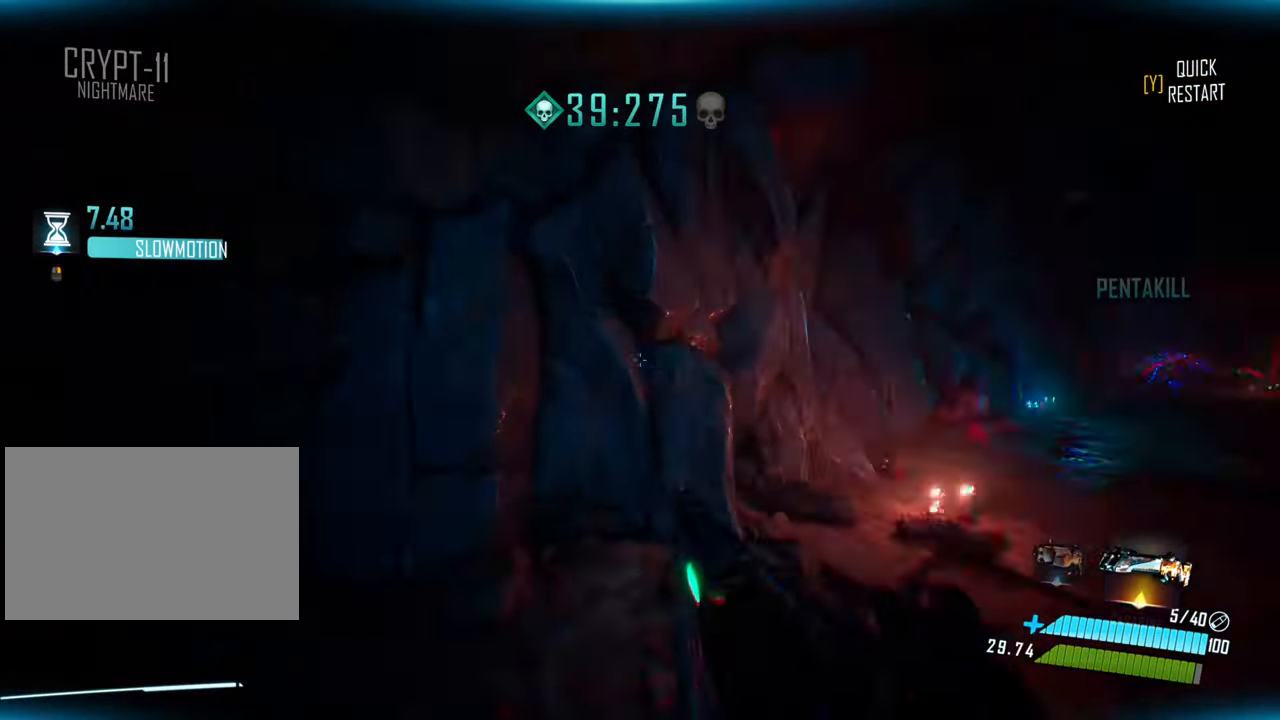
{"keys": ["w"], "events": []}
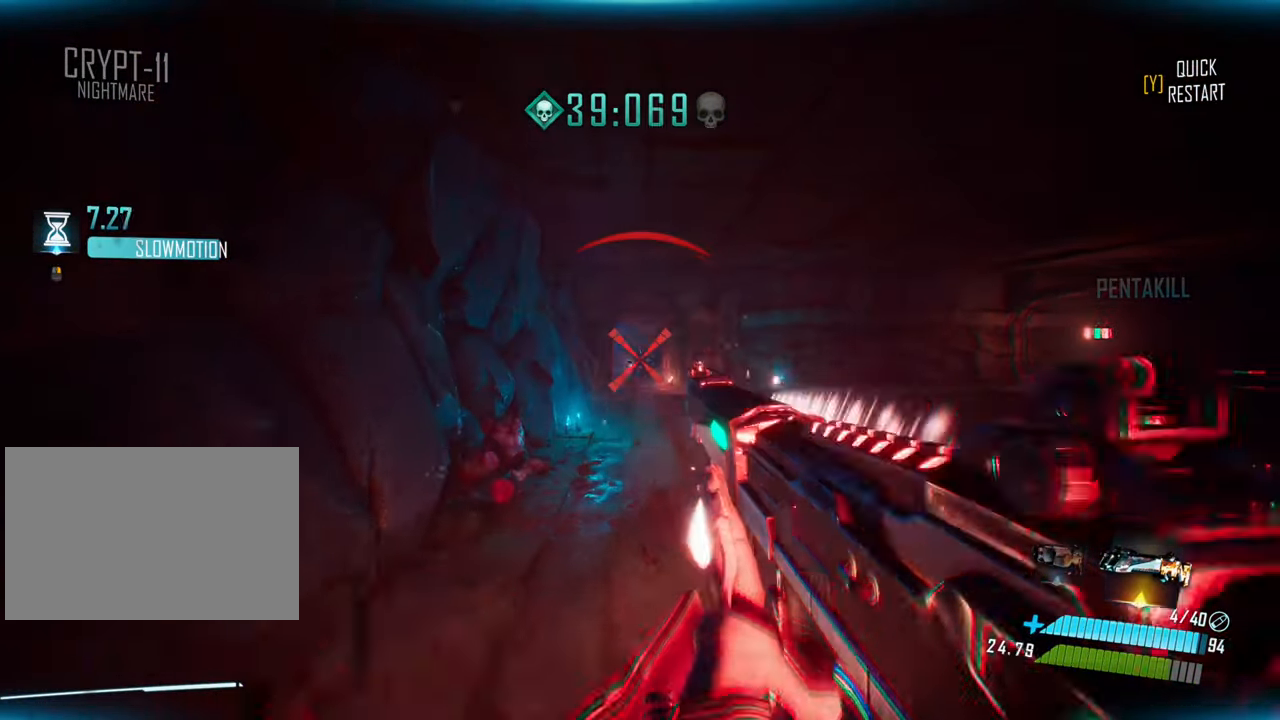
{"keys": ["shift", "w"], "events": [[267, "shift", "down"]]}